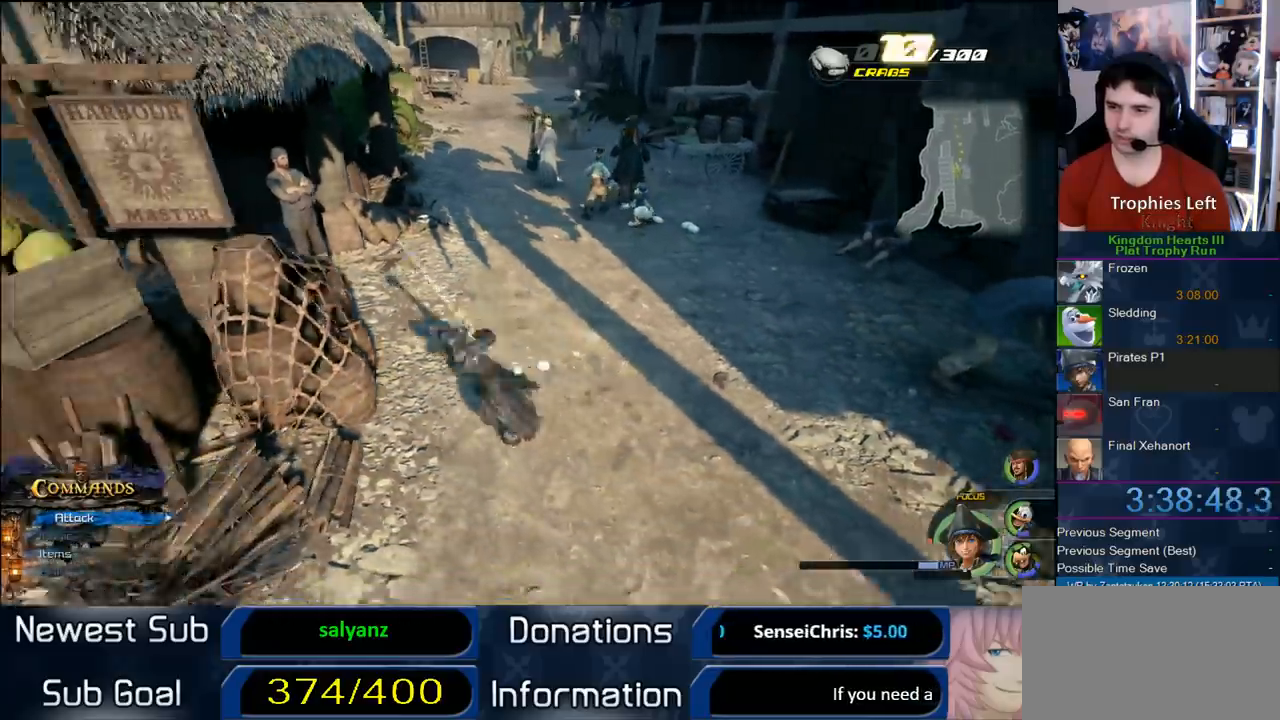
Gameplay with a controller (PlayStation layout); each line is a JSON object with the inputs held at the frame after it (dt_ms = milliseconds from this image to that frame). "button_events" lists button changes between this image and that frame as [ms after this image, input, new state], when the widget could be followed in between (sticks are given only as held states). Not read: L3 R3.
{"dt_ms": 500, "buttons": [], "left_stick": "up-left", "right_stick": "center", "button_events": [[133, "SQUARE", "down"], [183, "SQUARE", "up"], [250, "SQUARE", "down"], [433, "SQUARE", "up"]]}
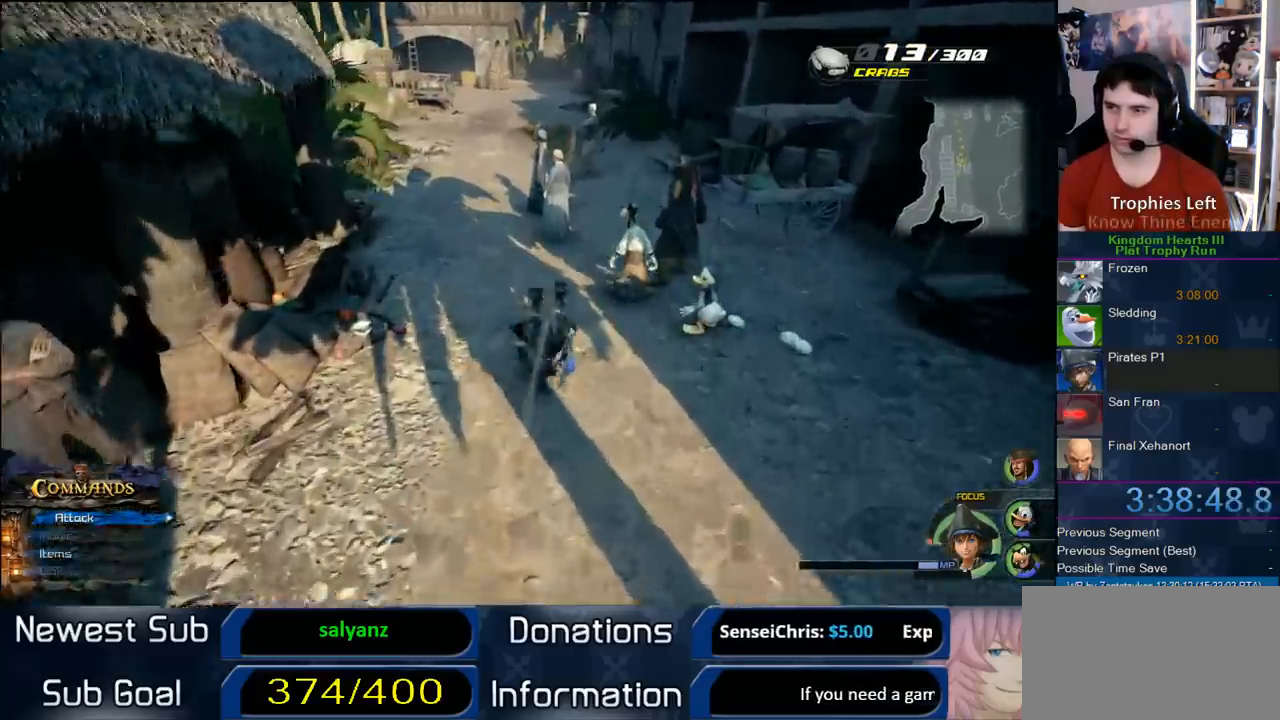
{"dt_ms": 500, "buttons": [], "left_stick": "up", "right_stick": "center", "button_events": [[267, "SQUARE", "down"], [417, "SQUARE", "up"]]}
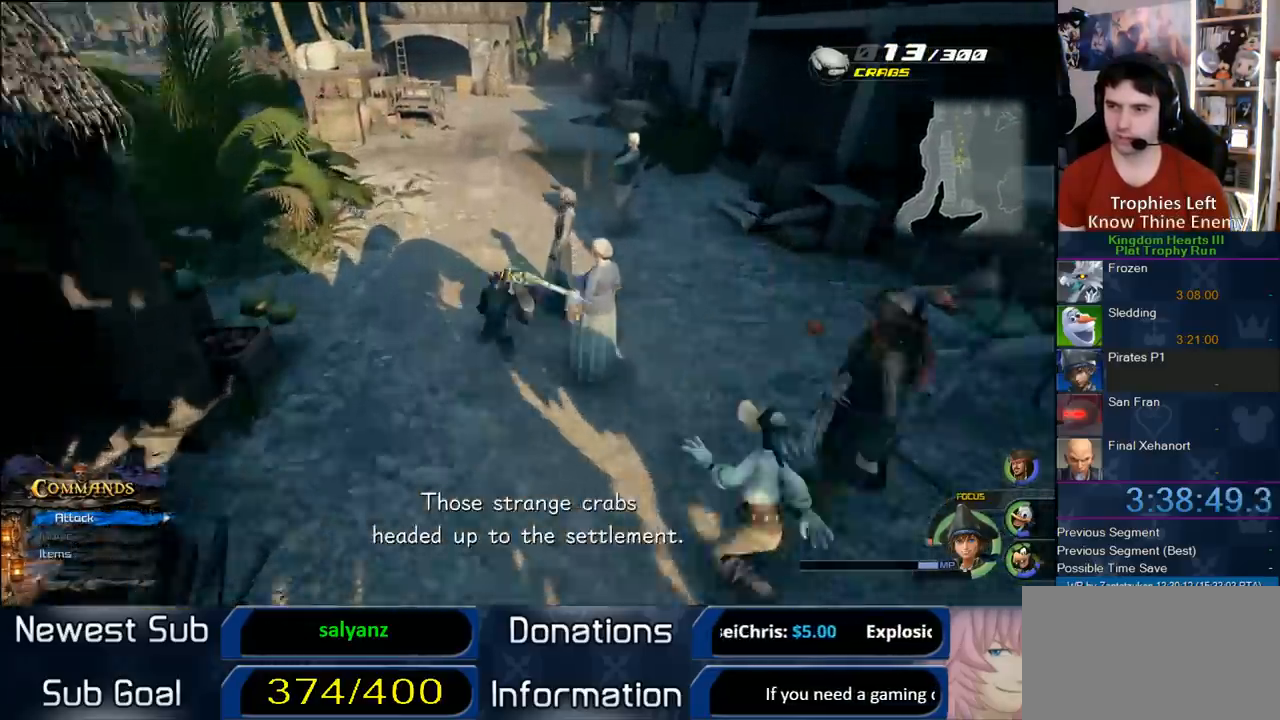
{"dt_ms": 500, "buttons": ["SQUARE"], "left_stick": "up", "right_stick": "center", "button_events": [[350, "SQUARE", "down"]]}
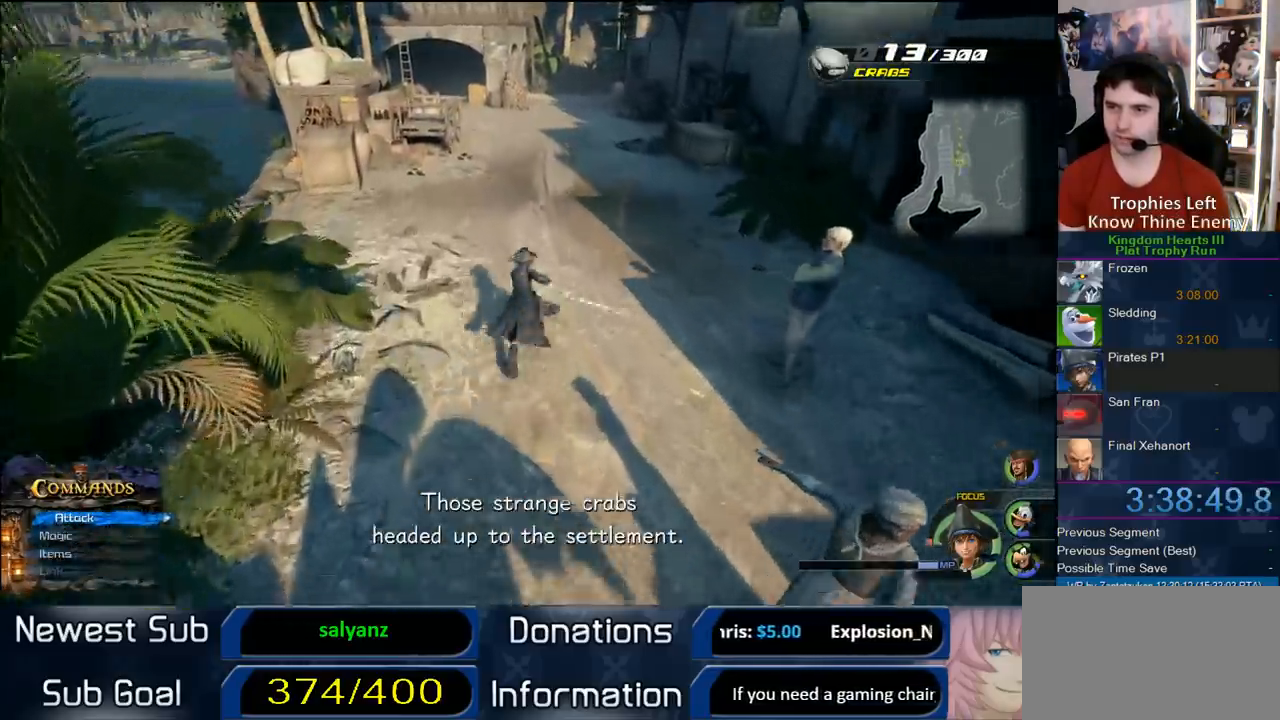
{"dt_ms": 500, "buttons": ["SQUARE"], "left_stick": "up", "right_stick": "center", "button_events": [[17, "SQUARE", "up"], [483, "SQUARE", "down"]]}
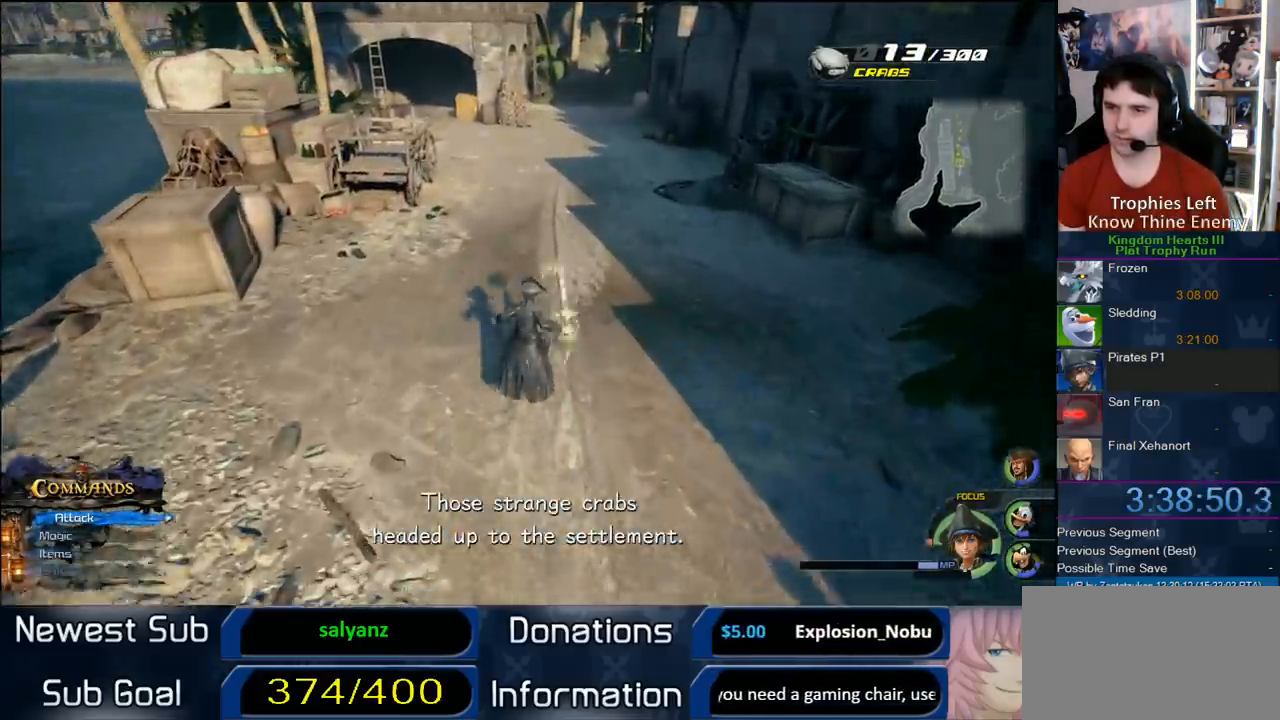
{"dt_ms": 500, "buttons": [], "left_stick": "up-left", "right_stick": "center", "button_events": [[150, "SQUARE", "up"]]}
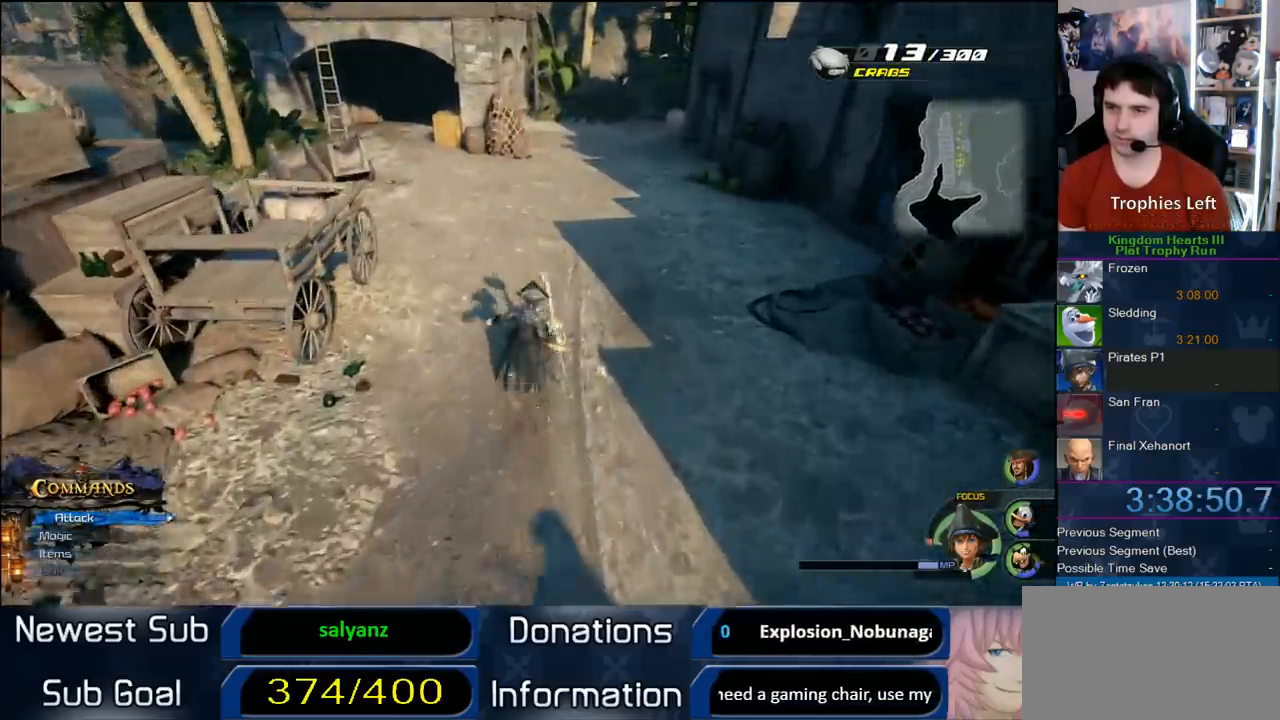
{"dt_ms": 500, "buttons": [], "left_stick": "up-left", "right_stick": "center", "button_events": [[100, "SQUARE", "down"], [200, "SQUARE", "up"]]}
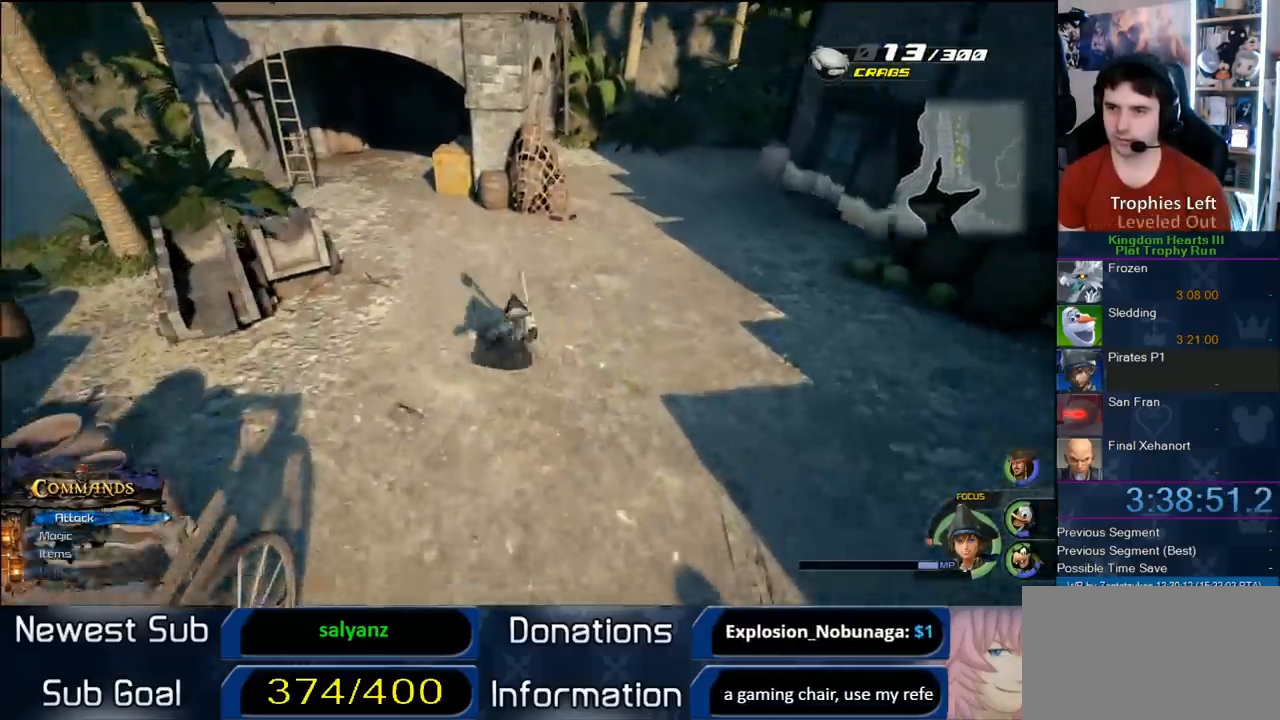
{"dt_ms": 1000, "buttons": [], "left_stick": "up-left", "right_stick": "center", "button_events": [[150, "SQUARE", "down"], [267, "SQUARE", "up"], [683, "CIRCLE", "down"], [883, "CIRCLE", "up"]]}
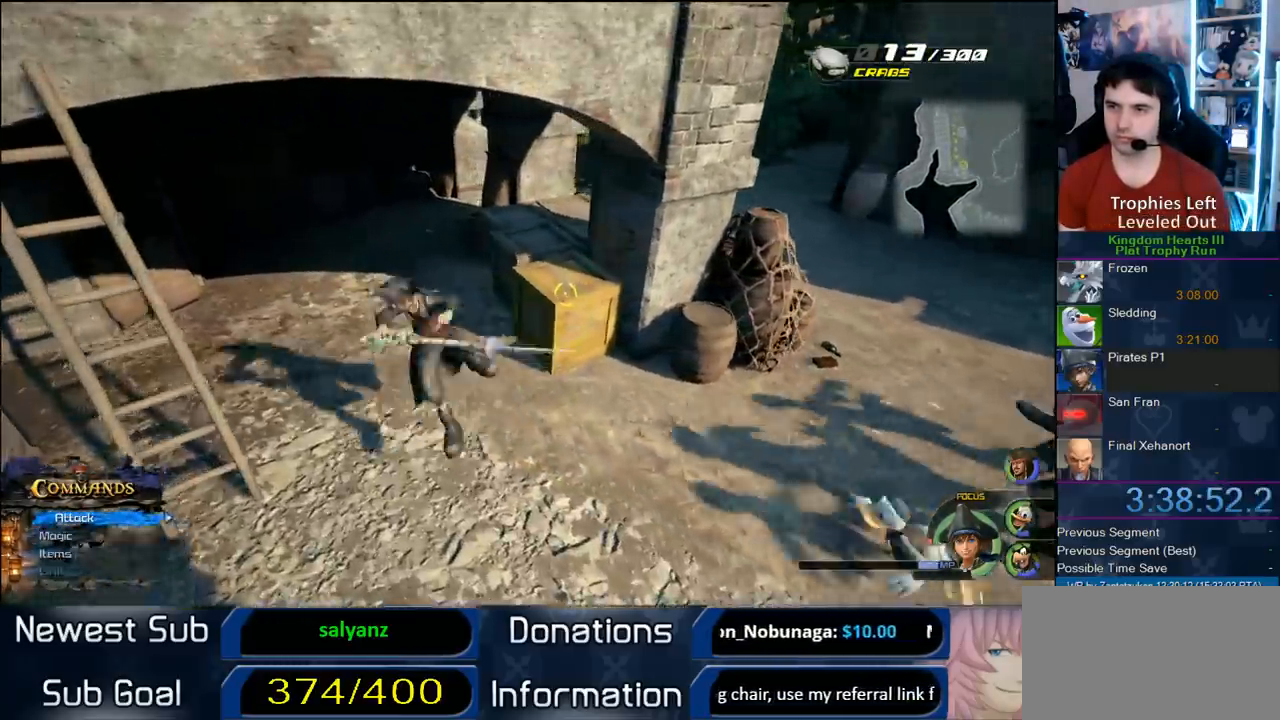
{"dt_ms": 500, "buttons": [], "left_stick": "center", "right_stick": "center", "button_events": []}
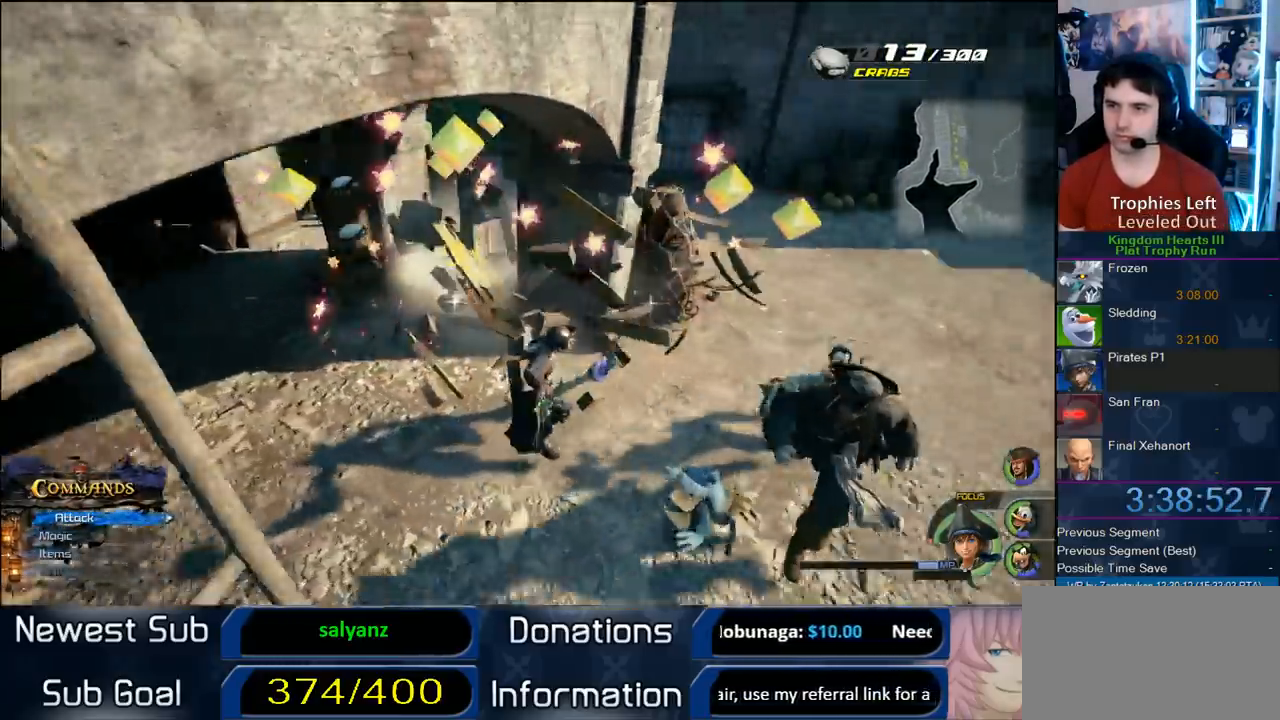
{"dt_ms": 500, "buttons": [], "left_stick": "center", "right_stick": "center", "button_events": []}
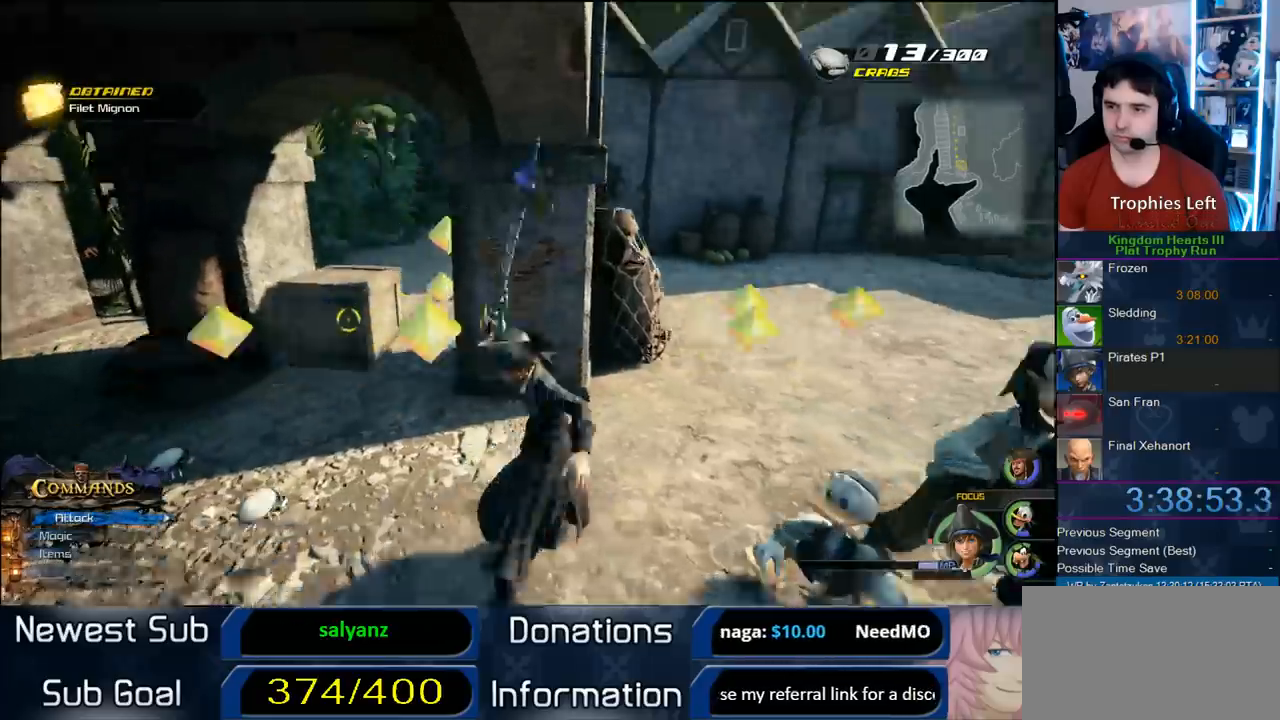
{"dt_ms": 500, "buttons": ["TOUCHPAD"], "left_stick": "center", "right_stick": "center", "button_events": [[417, "TOUCHPAD", "down"]]}
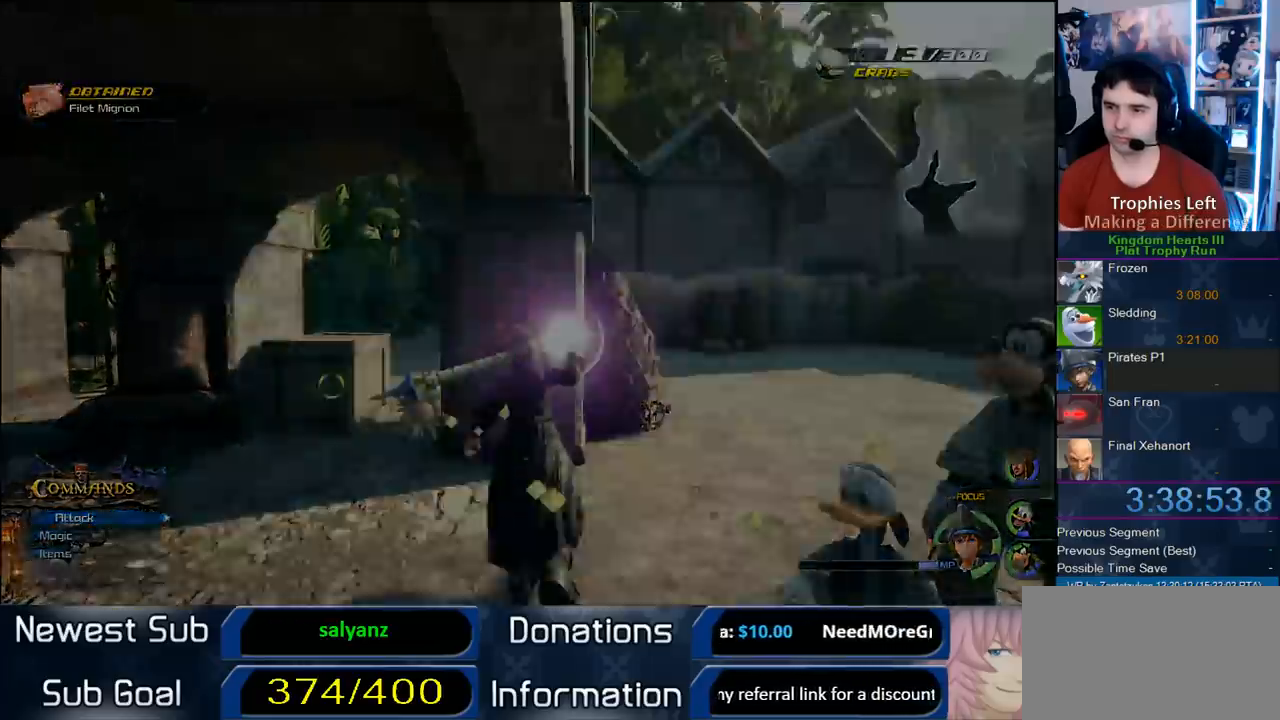
{"dt_ms": 500, "buttons": [], "left_stick": "center", "right_stick": "center", "button_events": [[50, "TOUCHPAD", "up"]]}
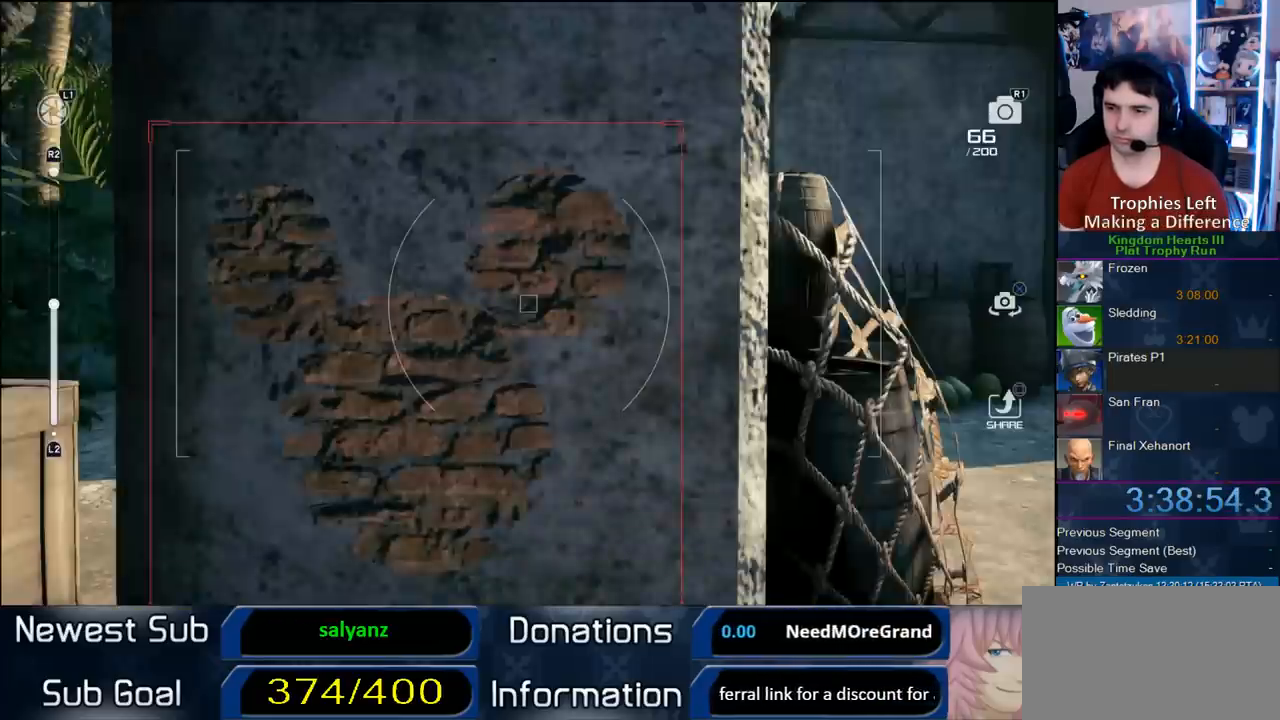
{"dt_ms": 500, "buttons": [], "left_stick": "down", "right_stick": "center", "button_events": []}
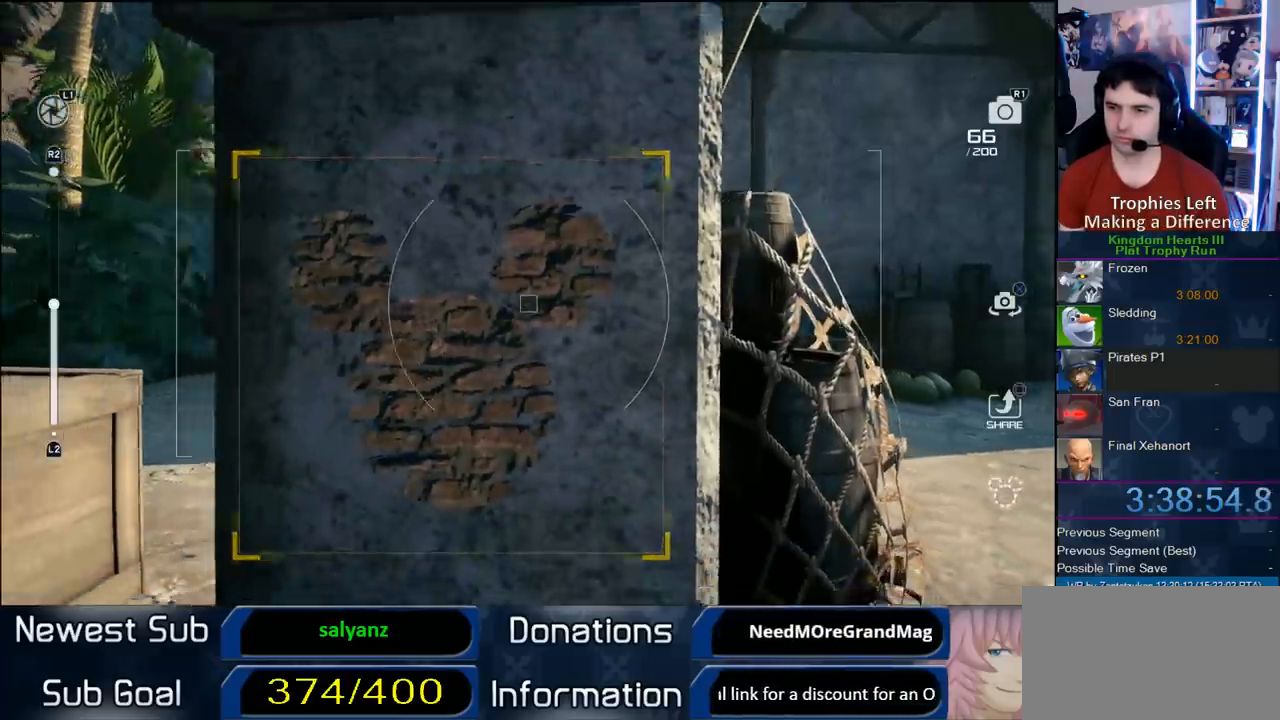
{"dt_ms": 500, "buttons": [], "left_stick": "center", "right_stick": "center", "button_events": [[33, "R1", "down"], [150, "R1", "up"], [267, "CROSS", "down"], [500, "CROSS", "up"]]}
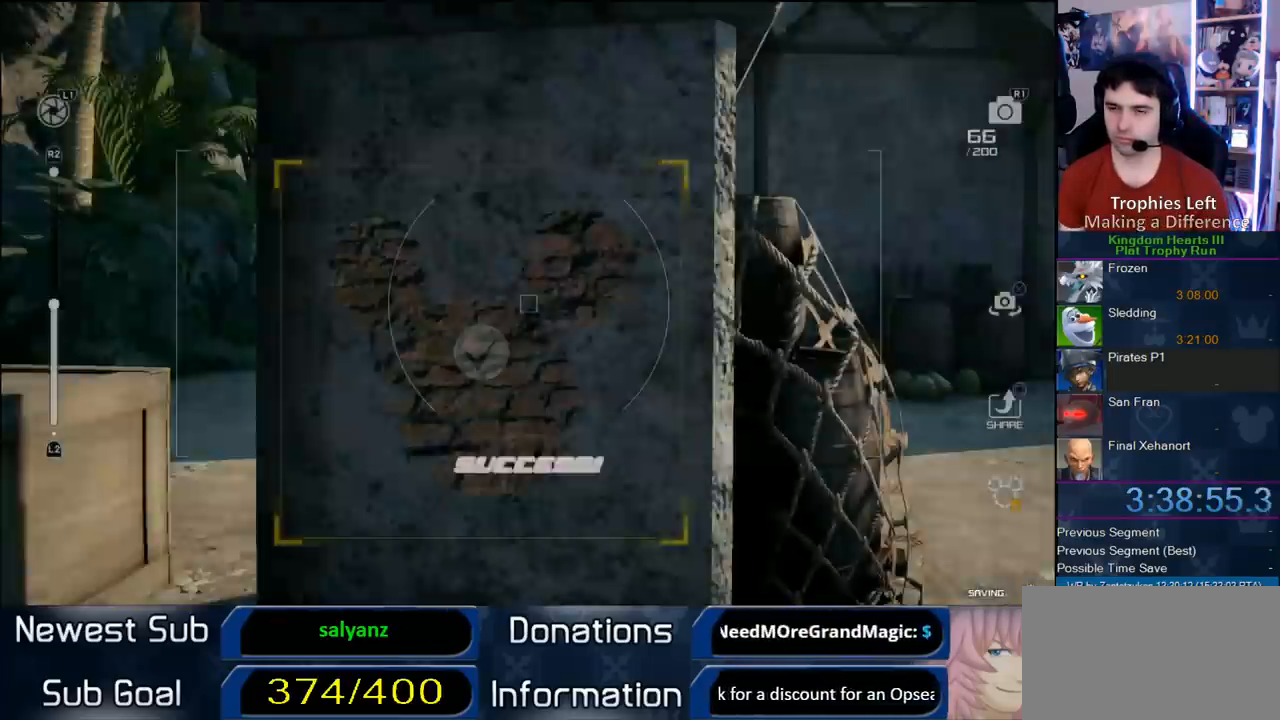
{"dt_ms": 500, "buttons": [], "left_stick": "center", "right_stick": "center", "button_events": [[50, "CROSS", "down"], [133, "CROSS", "up"], [250, "CROSS", "down"], [317, "CROSS", "up"], [367, "CROSS", "down"], [500, "CROSS", "up"]]}
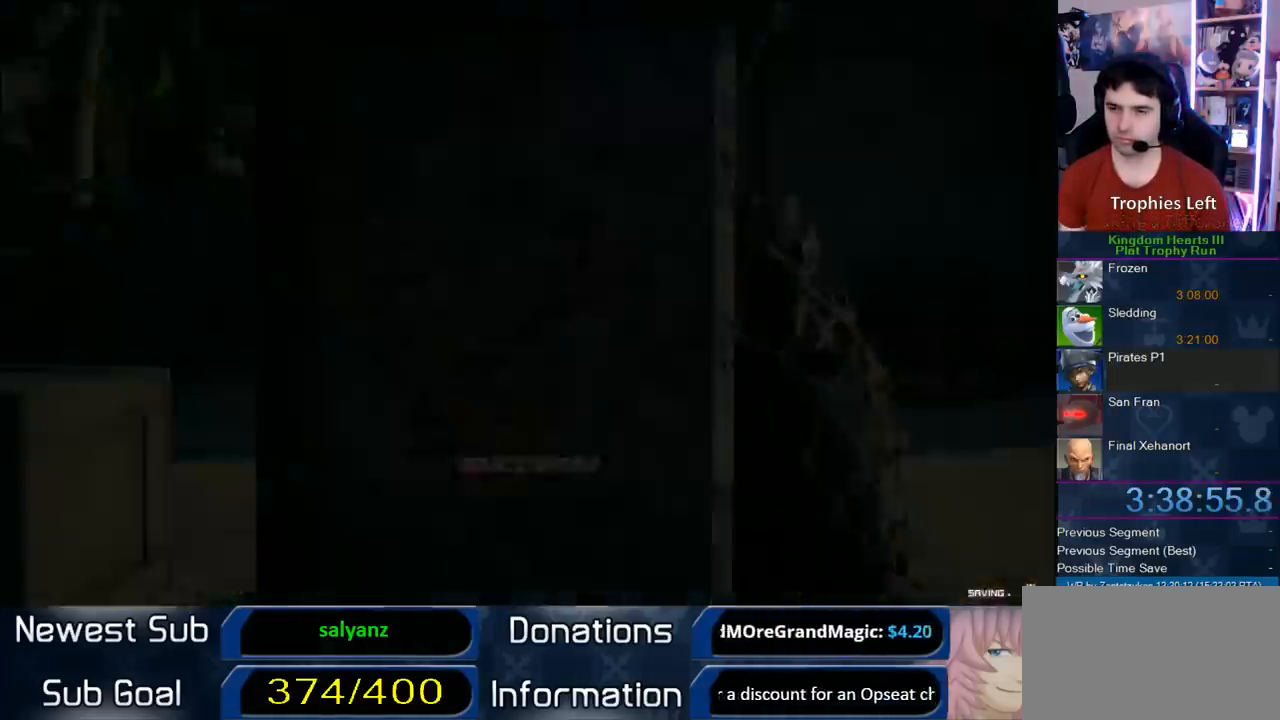
{"dt_ms": 500, "buttons": [], "left_stick": "up-right", "right_stick": "center", "button_events": []}
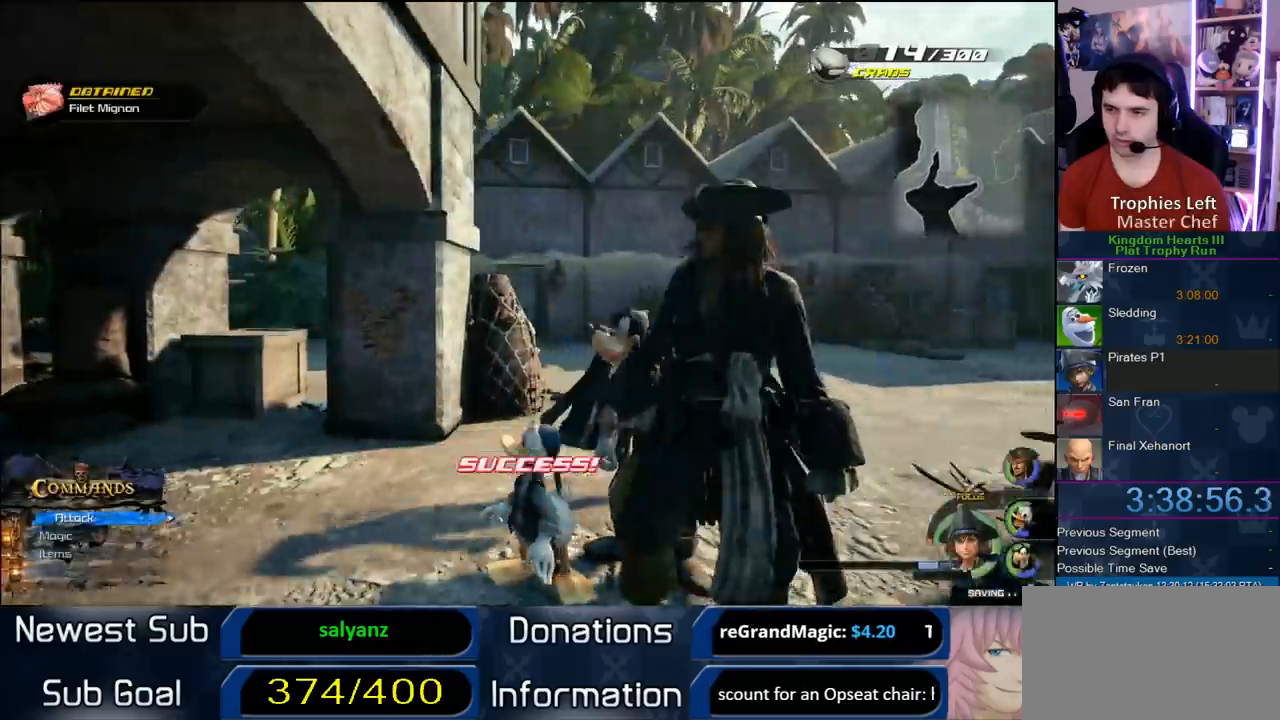
{"dt_ms": 500, "buttons": [], "left_stick": "up-left", "right_stick": "center", "button_events": [[333, "SQUARE", "down"], [450, "SQUARE", "up"]]}
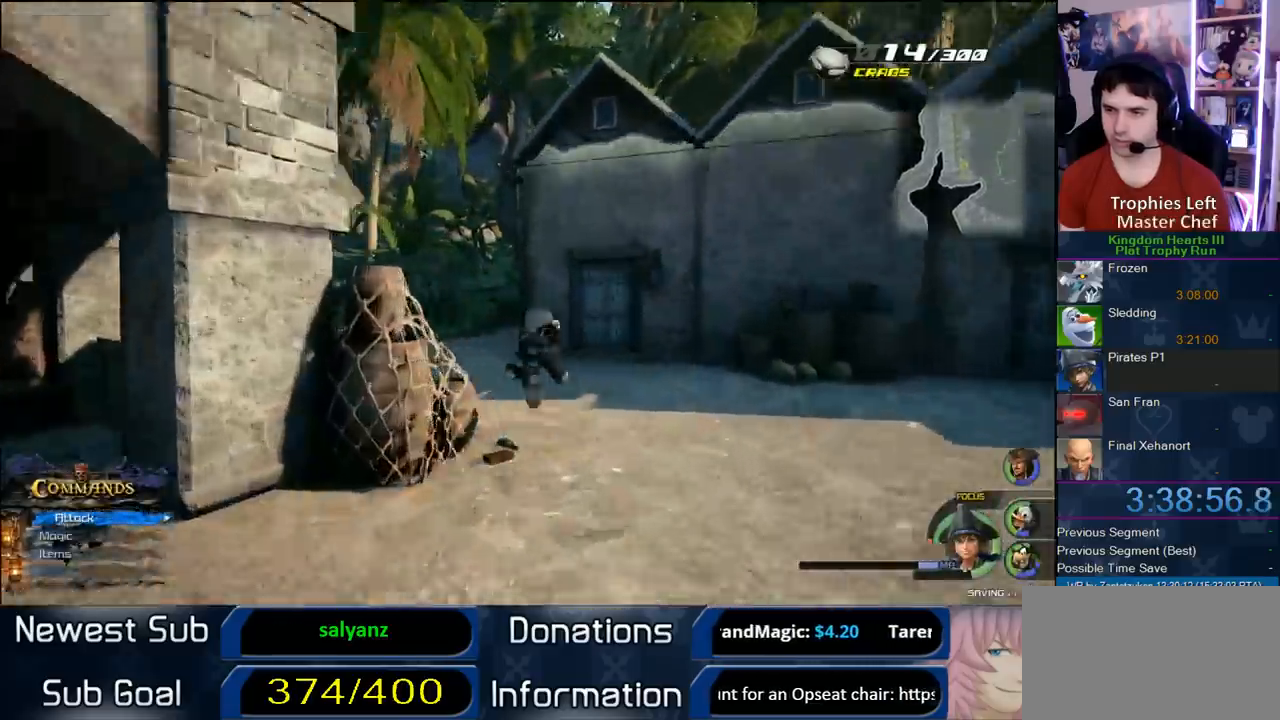
{"dt_ms": 1000, "buttons": [], "left_stick": "up", "right_stick": "center", "button_events": [[783, "SQUARE", "down"], [883, "SQUARE", "up"]]}
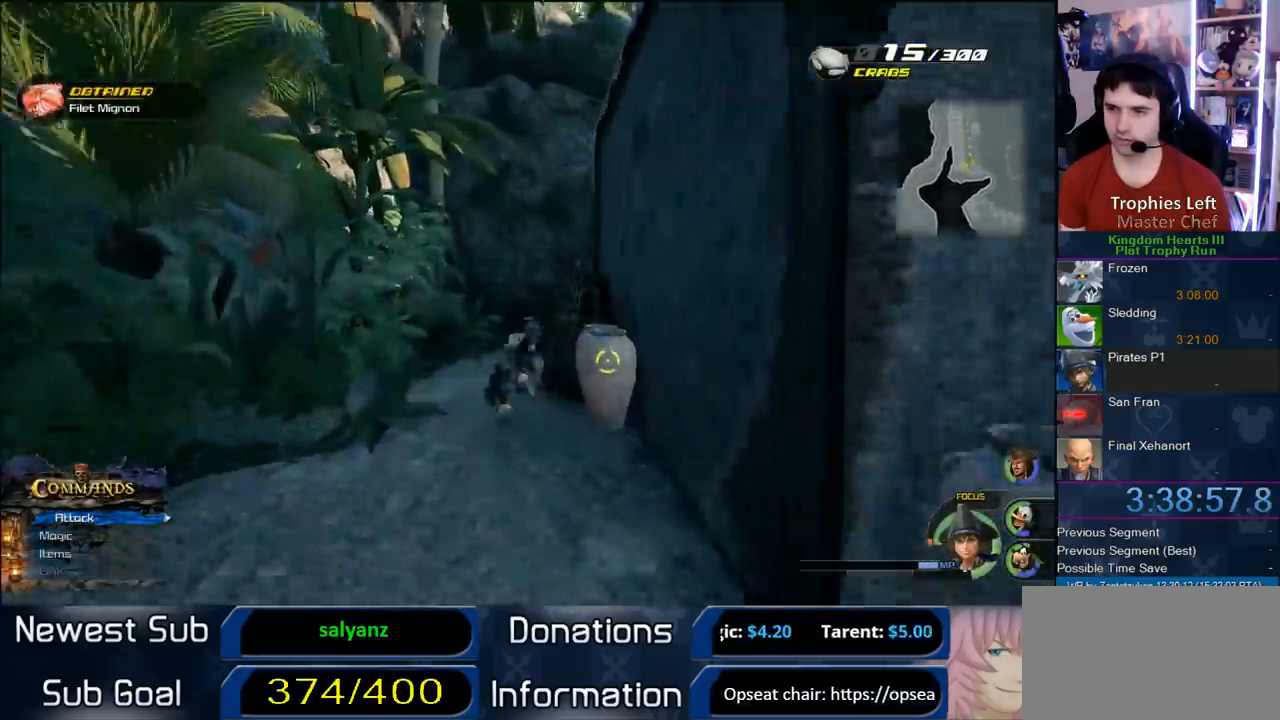
{"dt_ms": 500, "buttons": [], "left_stick": "up-right", "right_stick": "center", "button_events": []}
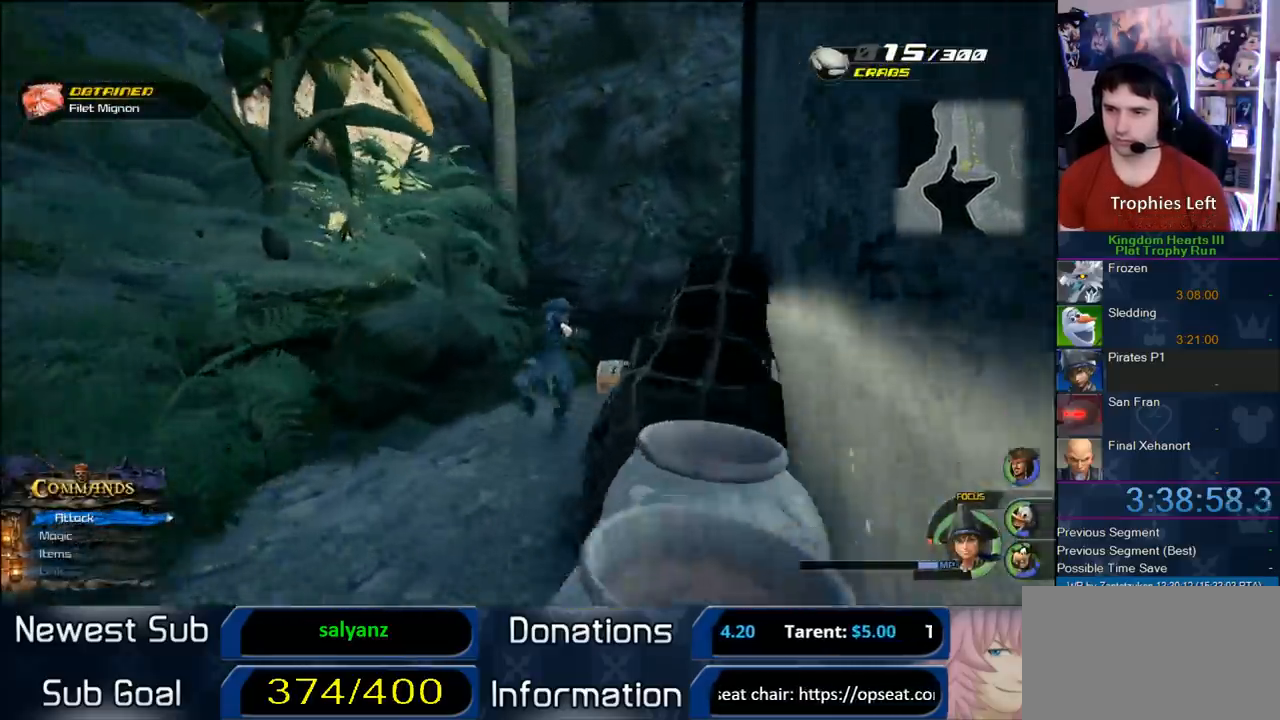
{"dt_ms": 500, "buttons": [], "left_stick": "center", "right_stick": "center", "button_events": [[100, "TRIANGLE", "down"], [200, "TRIANGLE", "up"], [267, "TRIANGLE", "down"], [383, "TRIANGLE", "up"]]}
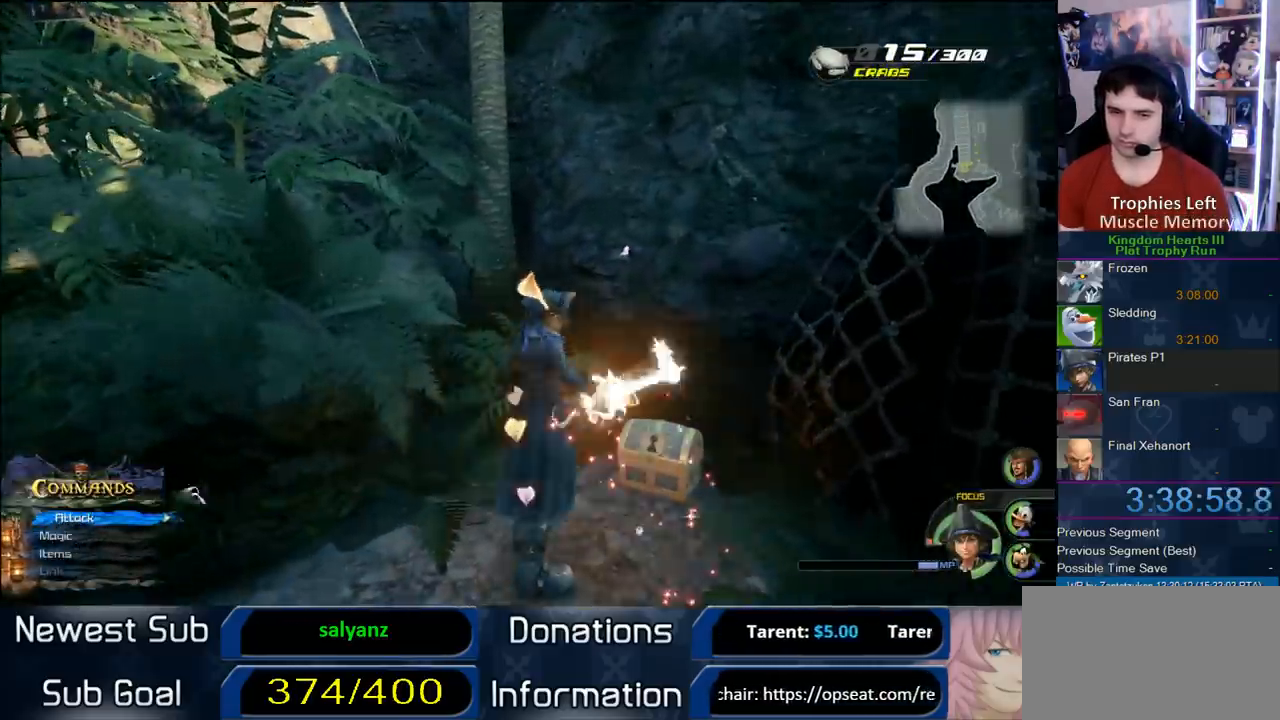
{"dt_ms": 500, "buttons": [], "left_stick": "left", "right_stick": "right", "button_events": []}
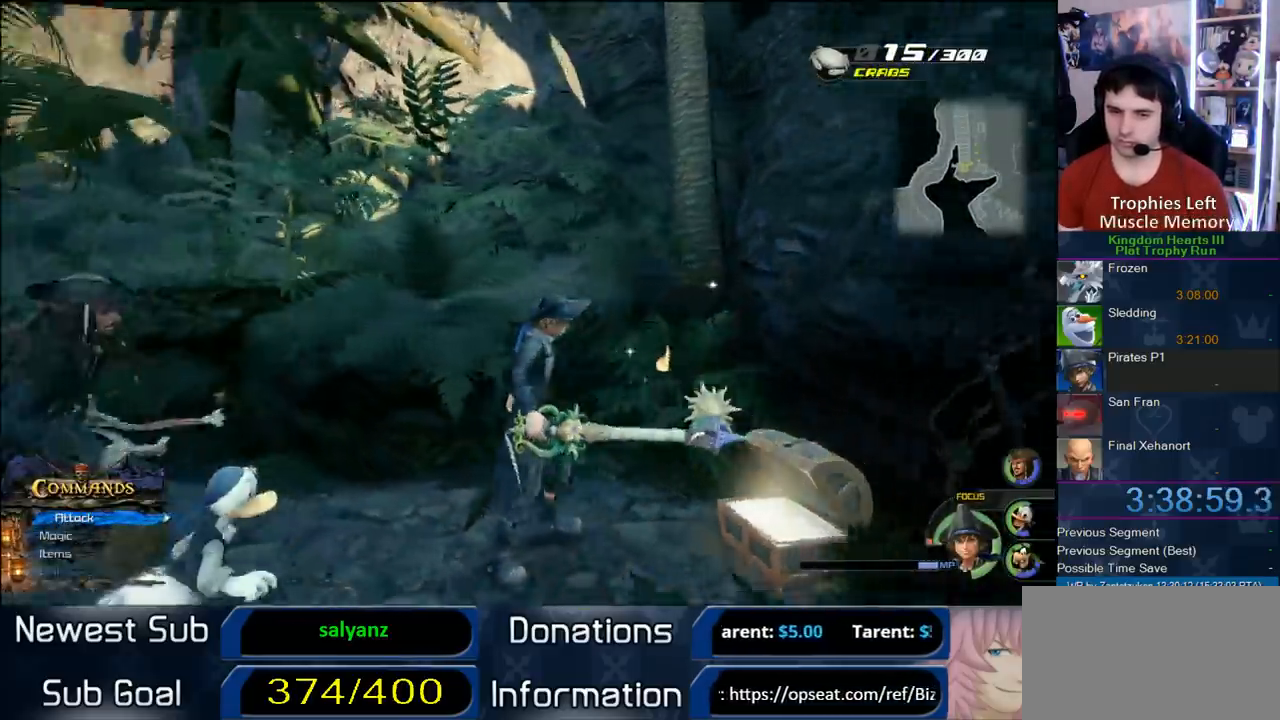
{"dt_ms": 500, "buttons": ["SQUARE"], "left_stick": "up-left", "right_stick": "center", "button_events": [[250, "SQUARE", "down"]]}
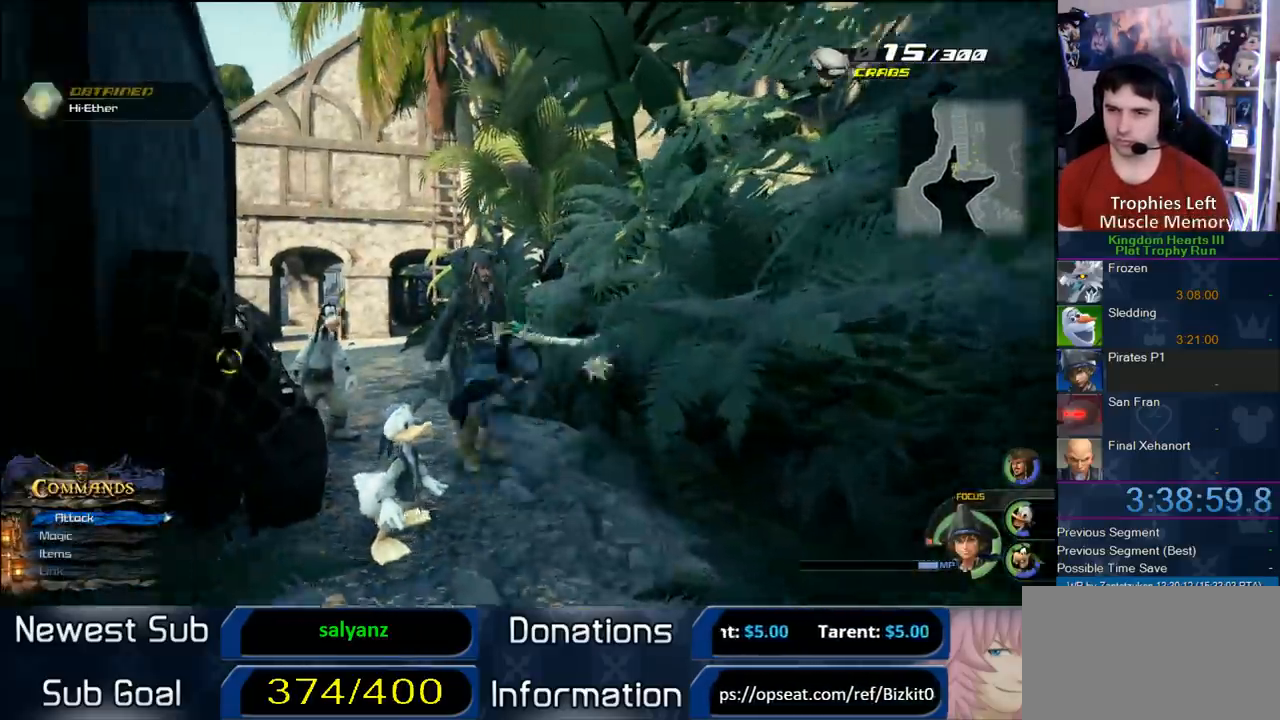
{"dt_ms": 500, "buttons": [], "left_stick": "up-left", "right_stick": "center", "button_events": [[183, "SQUARE", "up"]]}
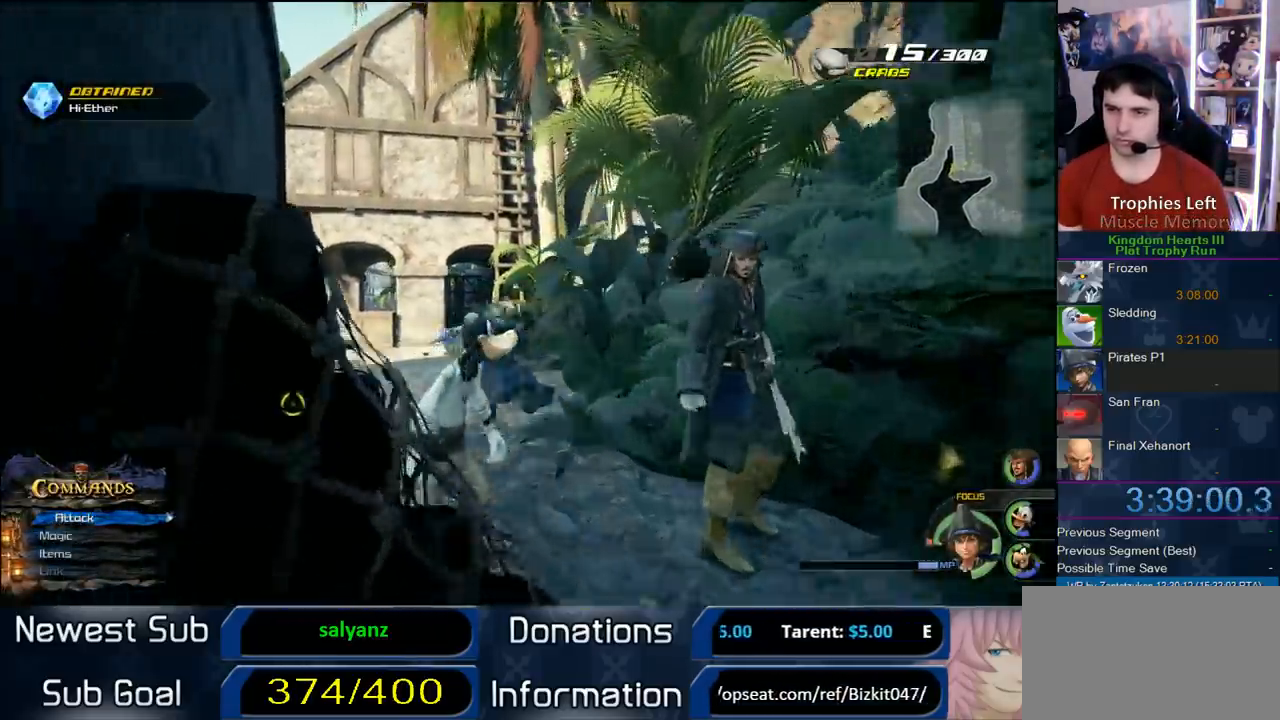
{"dt_ms": 1000, "buttons": ["CROSS"], "left_stick": "up-left", "right_stick": "center", "button_events": [[50, "SQUARE", "down"], [167, "SQUARE", "up"], [950, "CROSS", "down"]]}
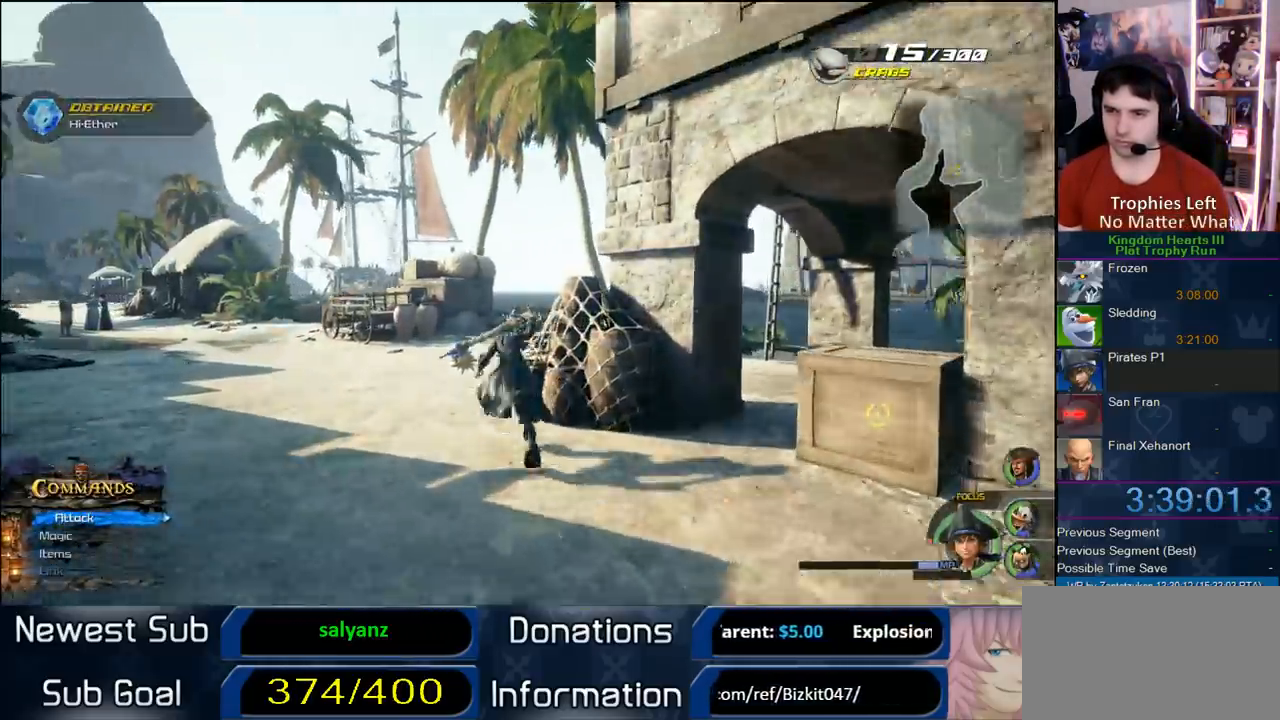
{"dt_ms": 1000, "buttons": [], "left_stick": "up", "right_stick": "center", "button_events": [[383, "CROSS", "up"], [767, "SQUARE", "down"], [917, "SQUARE", "up"]]}